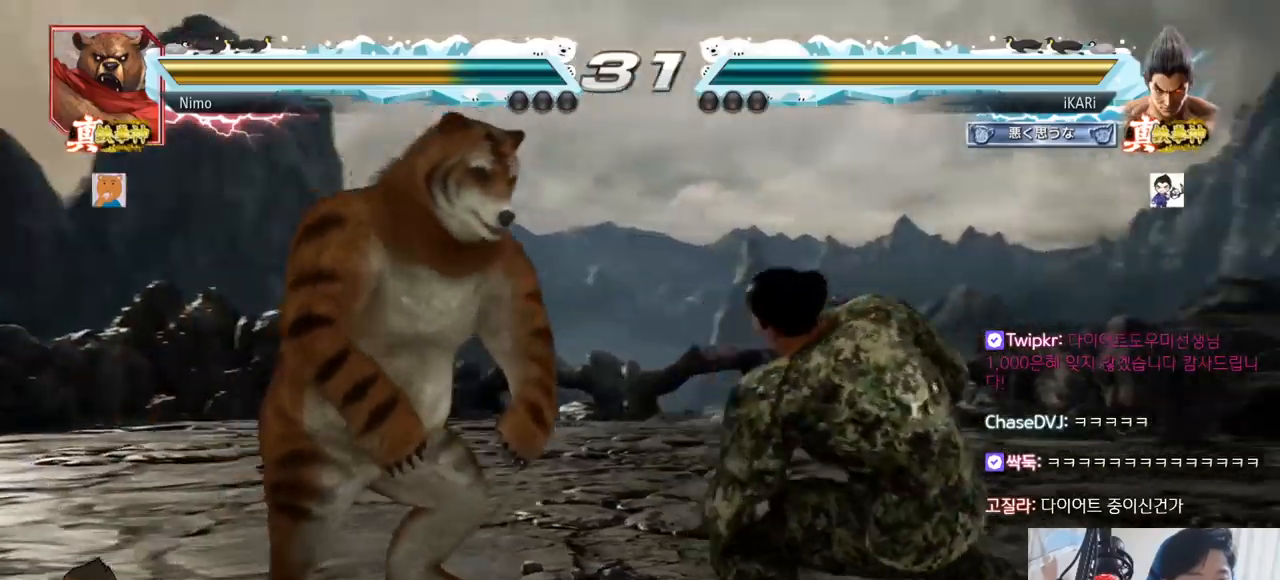
Gameplay with a controller (arcade stick); each line is a JSON object with the inputs held at the frame after it. "events" lists button and stick changes between this image and that frame as [ms after this image, input, new state], when the widget could be followed in between. Not read: L3 R3.
{"buttons": [], "left_stick": "center", "events": [[33, "left_stick", "right"], [150, "left_stick", "down"], [200, "left_stick", "center"], [283, "left_stick", "left"], [500, "left_stick", "center"]]}
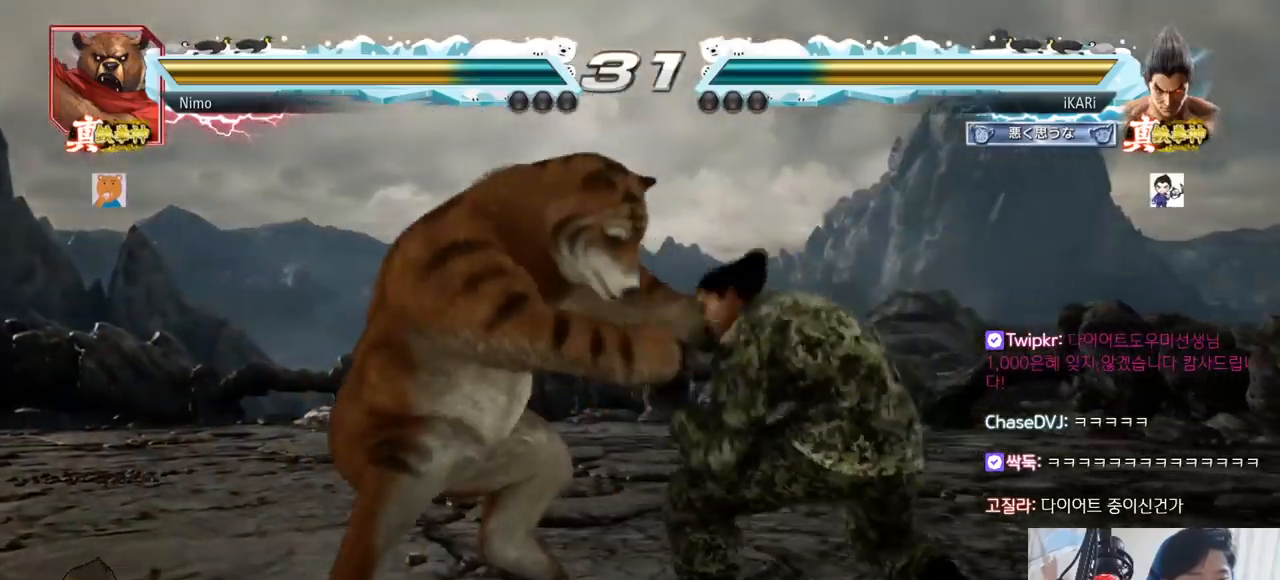
{"buttons": [], "left_stick": "right", "events": [[67, "left_stick", "right"]]}
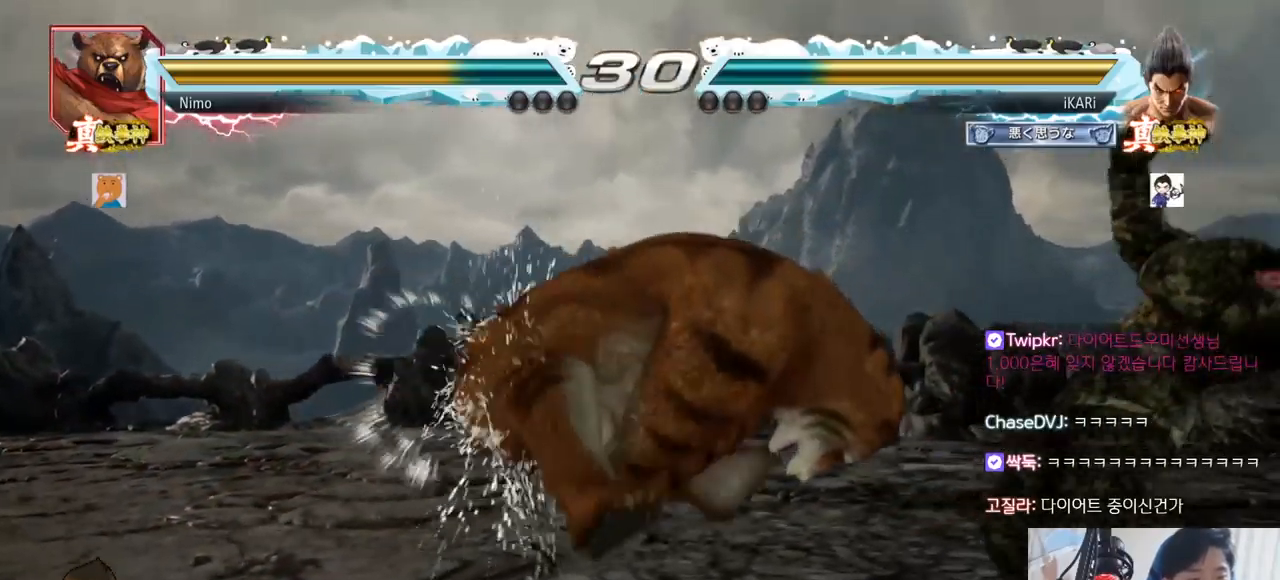
{"buttons": [], "left_stick": "right", "events": [[33, "left_stick", "center"], [500, "left_stick", "right"]]}
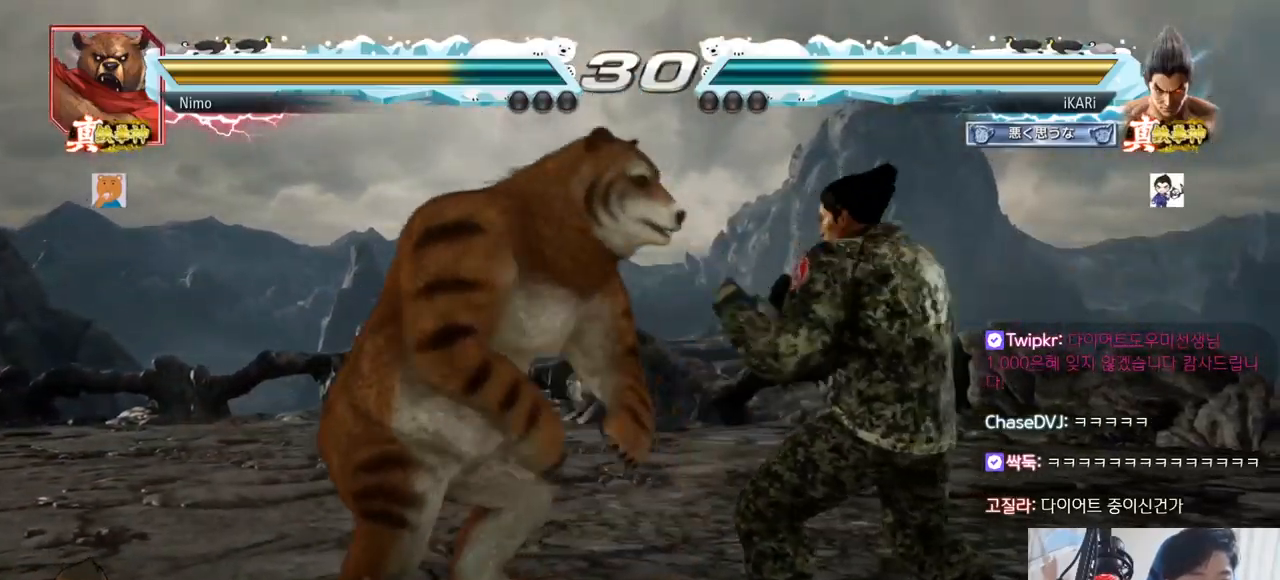
{"buttons": [], "left_stick": "right", "events": [[217, "left_stick", "center"], [317, "left_stick", "right"], [384, "left_stick", "center"], [451, "left_stick", "right"]]}
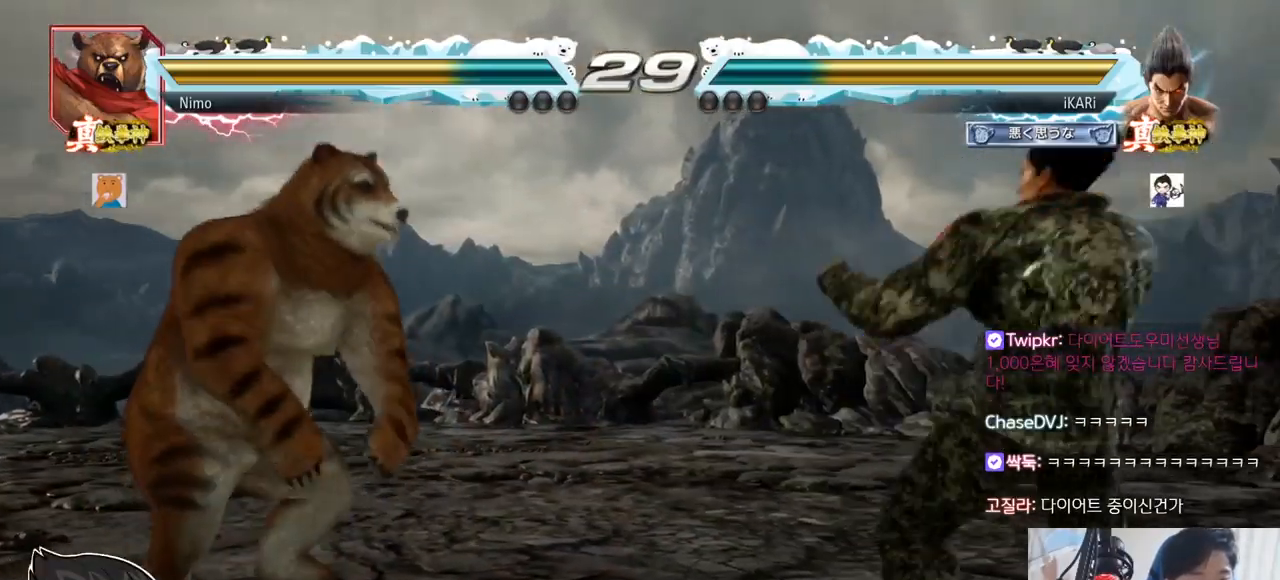
{"buttons": [], "left_stick": "center", "events": [[83, "left_stick", "down"], [133, "left_stick", "center"]]}
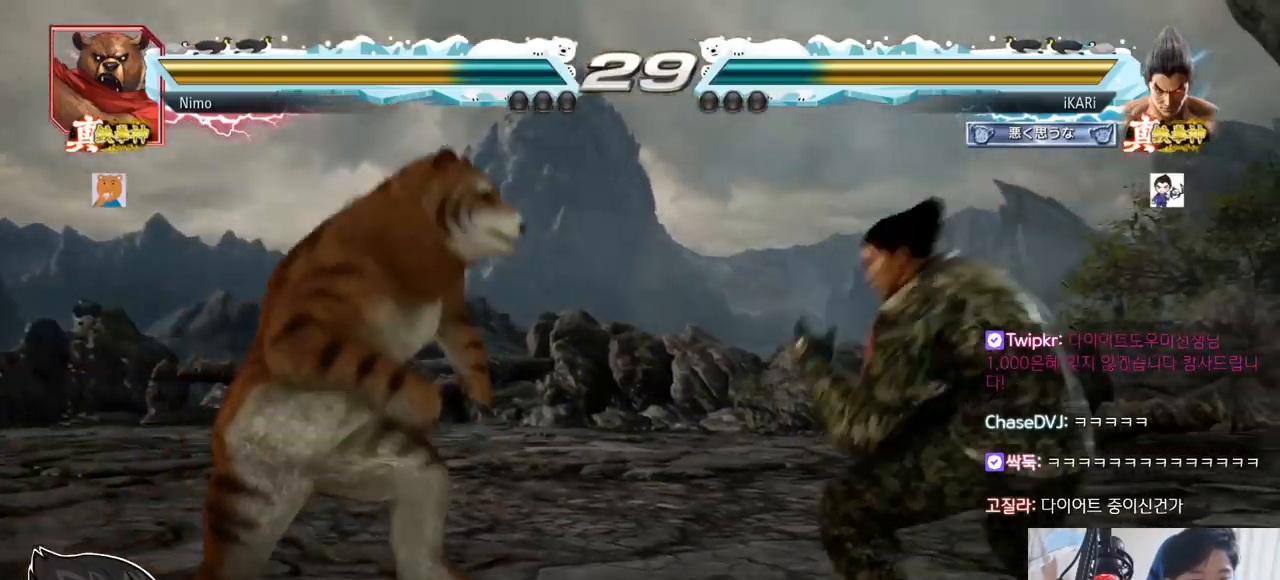
{"buttons": [], "left_stick": "center", "events": [[50, "left_stick", "right"], [350, "left_stick", "center"], [401, "left_stick", "left"], [451, "left_stick", "center"]]}
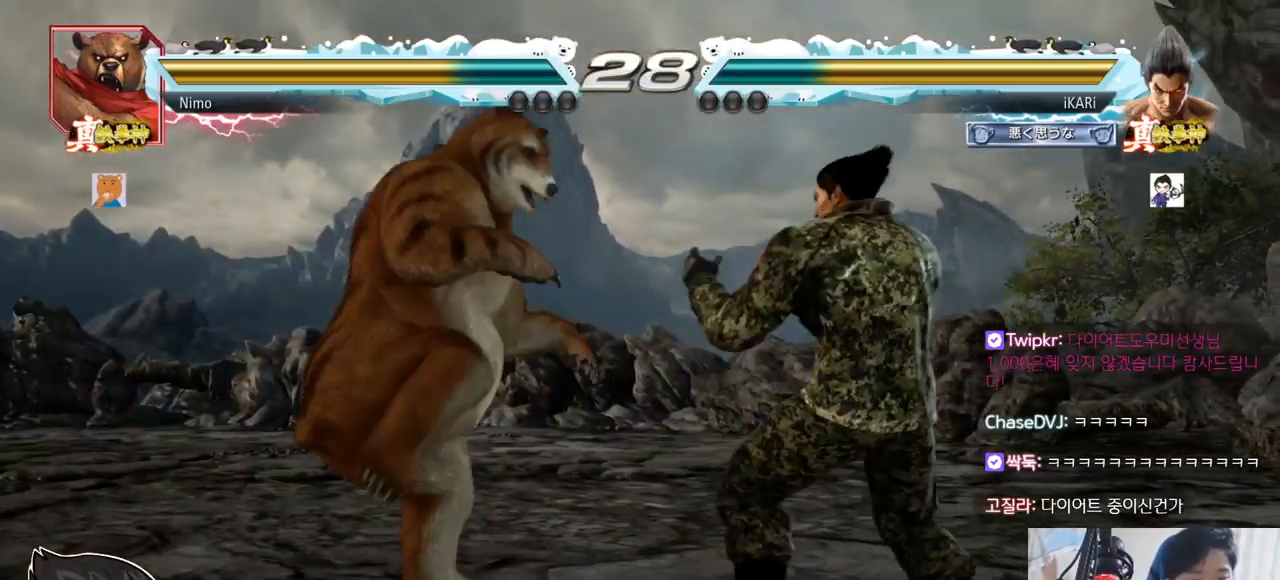
{"buttons": [], "left_stick": "down-left", "events": [[33, "left_stick", "left"], [216, "left_stick", "right"], [283, "left_stick", "center"], [417, "CIRCLE", "down"], [417, "left_stick", "down-left"], [467, "CIRCLE", "up"]]}
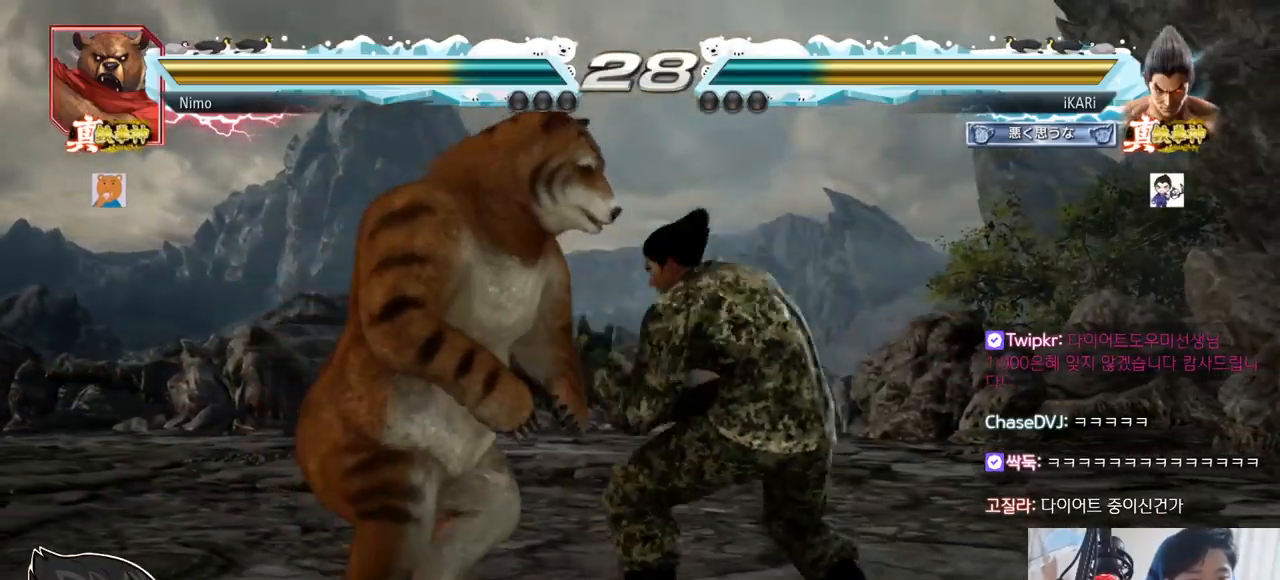
{"buttons": ["TRIANGLE"], "left_stick": "down-left", "events": [[17, "SQUARE", "down"], [50, "SQUARE", "up"], [117, "SQUARE", "down"], [167, "SQUARE", "up"], [217, "SQUARE", "down"], [317, "SQUARE", "up"], [467, "TRIANGLE", "down"]]}
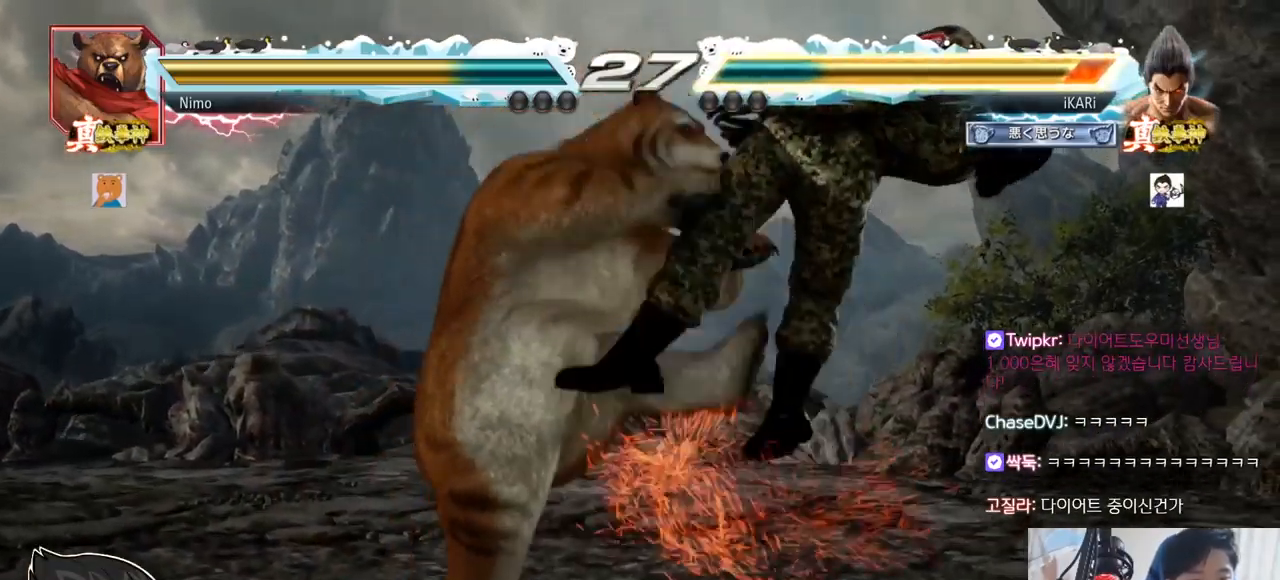
{"buttons": ["TRIANGLE"], "left_stick": "center", "events": [[16, "TRIANGLE", "up"], [16, "left_stick", "center"], [166, "TRIANGLE", "down"], [200, "SQUARE", "down"], [250, "TRIANGLE", "up"], [283, "SQUARE", "up"], [317, "TRIANGLE", "down"], [350, "SQUARE", "down"], [400, "TRIANGLE", "up"], [417, "SQUARE", "up"], [500, "TRIANGLE", "down"]]}
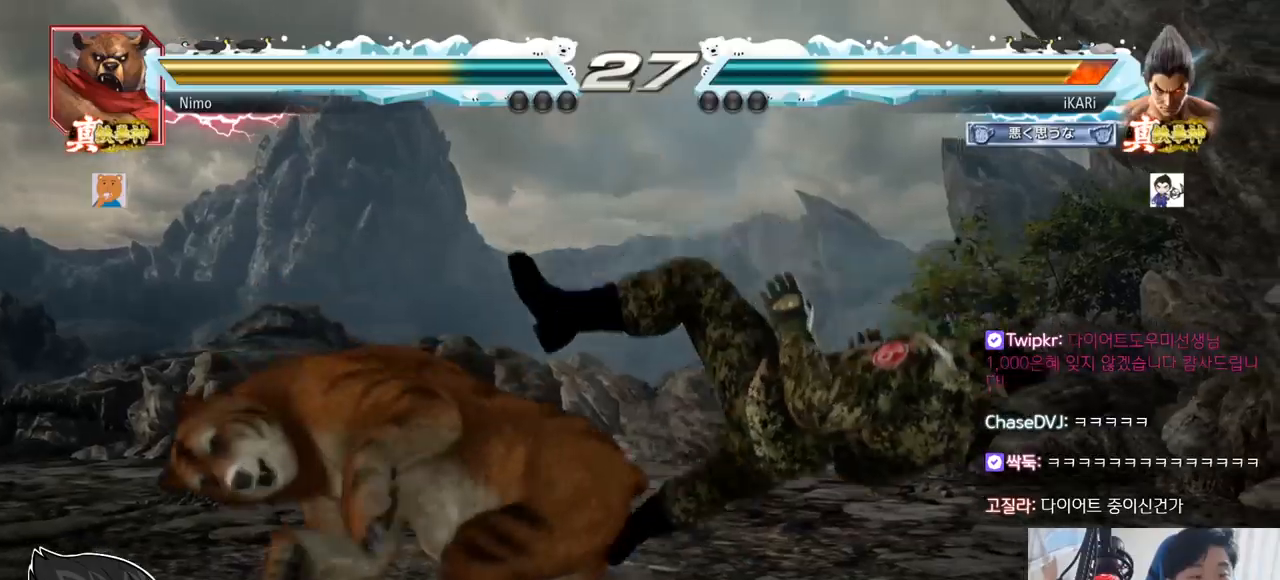
{"buttons": ["SQUARE", "TRIANGLE"], "left_stick": "center", "events": [[17, "SQUARE", "down"], [67, "SQUARE", "up"], [84, "TRIANGLE", "up"], [134, "SQUARE", "down"], [134, "TRIANGLE", "down"], [200, "TRIANGLE", "up"], [217, "SQUARE", "up"], [267, "TRIANGLE", "down"], [284, "SQUARE", "down"], [384, "SQUARE", "up"], [434, "SQUARE", "down"]]}
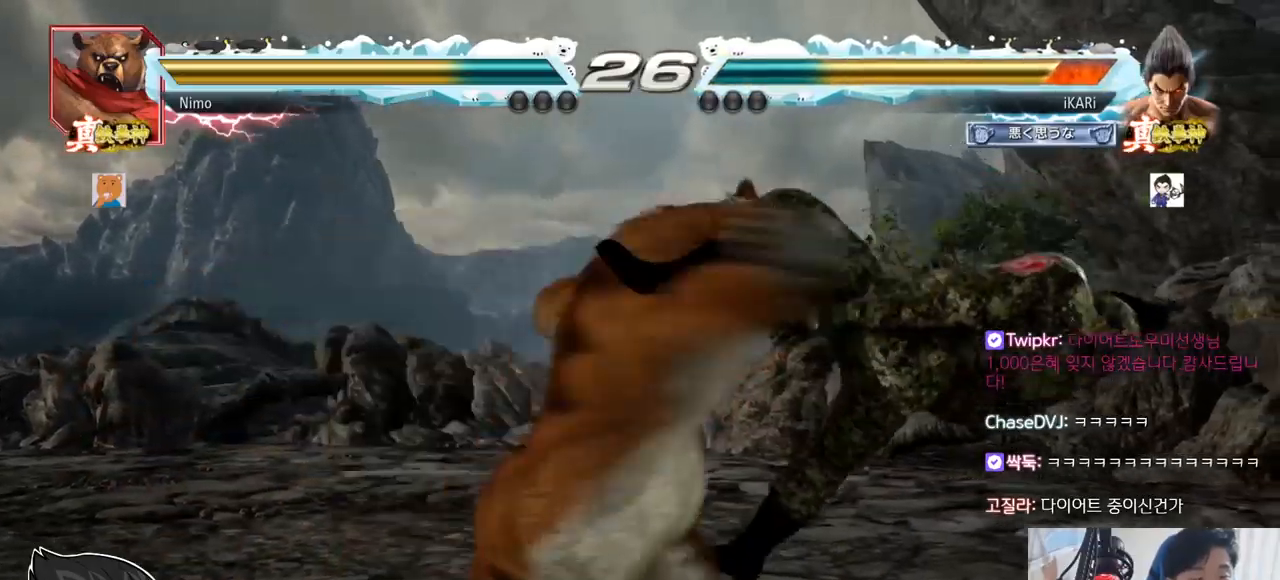
{"buttons": ["SQUARE", "TRIANGLE"], "left_stick": "center", "events": [[50, "SQUARE", "up"], [83, "SQUARE", "down"], [250, "SQUARE", "up"], [267, "TRIANGLE", "up"], [300, "SQUARE", "down"], [300, "TRIANGLE", "down"], [433, "SQUARE", "up"], [483, "SQUARE", "down"]]}
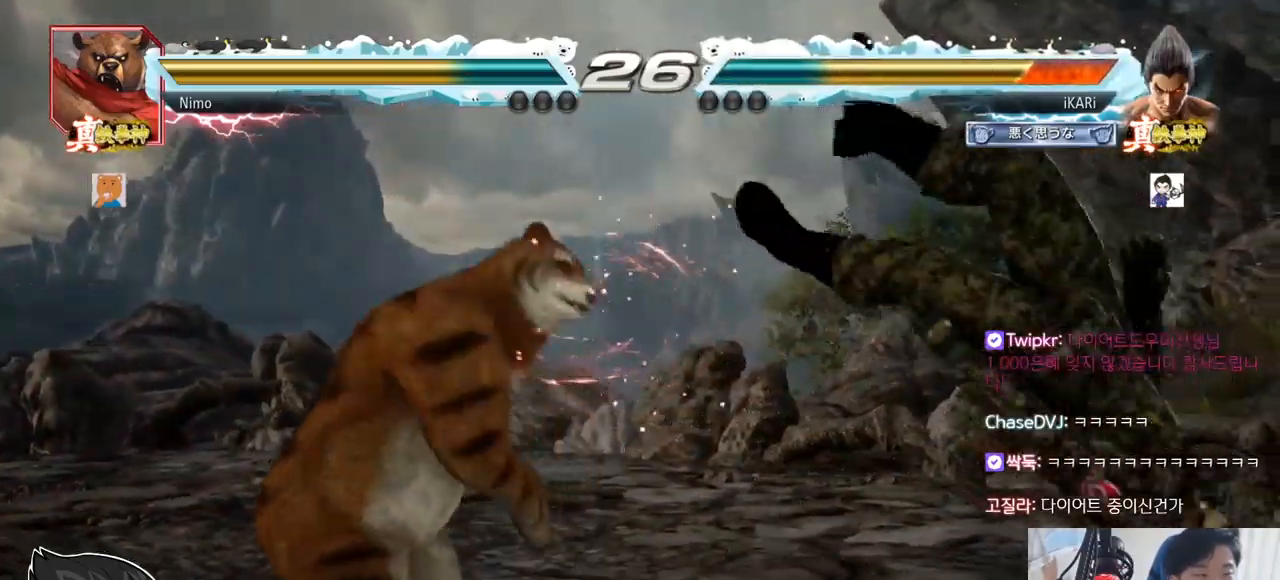
{"buttons": ["SQUARE"], "left_stick": "center", "events": [[117, "SQUARE", "up"], [167, "SQUARE", "down"], [234, "TRIANGLE", "up"], [267, "SQUARE", "up"], [334, "TRIANGLE", "down"], [350, "SQUARE", "down"], [400, "SQUARE", "up"], [400, "TRIANGLE", "up"], [467, "SQUARE", "down"]]}